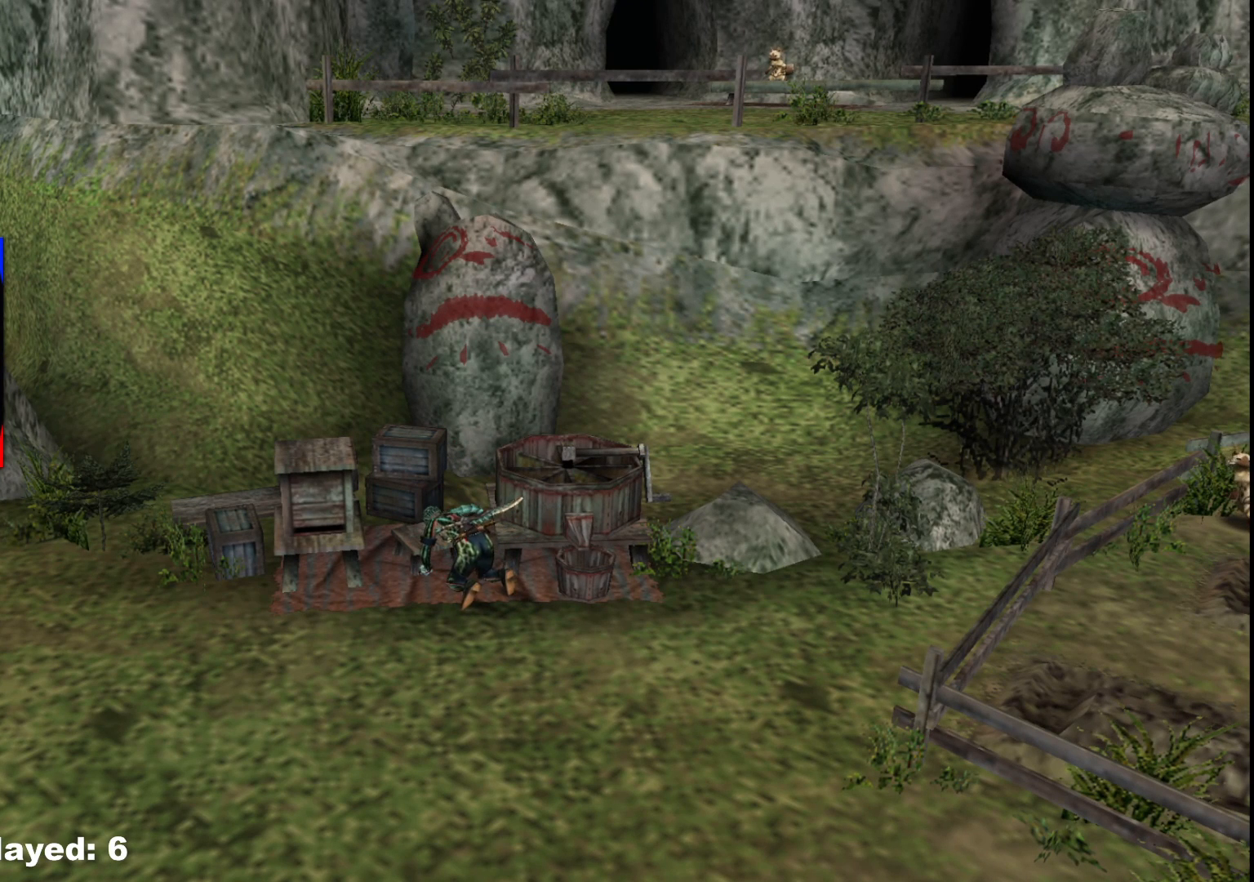
Gameplay with a controller (Xbox layout); each line is a JSON object with the inputs held at the frame after it. "events" lists button and stick changes between this image and that frame as [ms after this image, input, new state], when the widget could be followed in between. Not read: L2 L3 R3.
{"buttons": [], "left_stick": "center", "right_stick": "center", "events": [[100, "X", "down"], [150, "X", "up"], [250, "X", "down"], [317, "X", "up"], [400, "X", "down"], [483, "X", "up"]]}
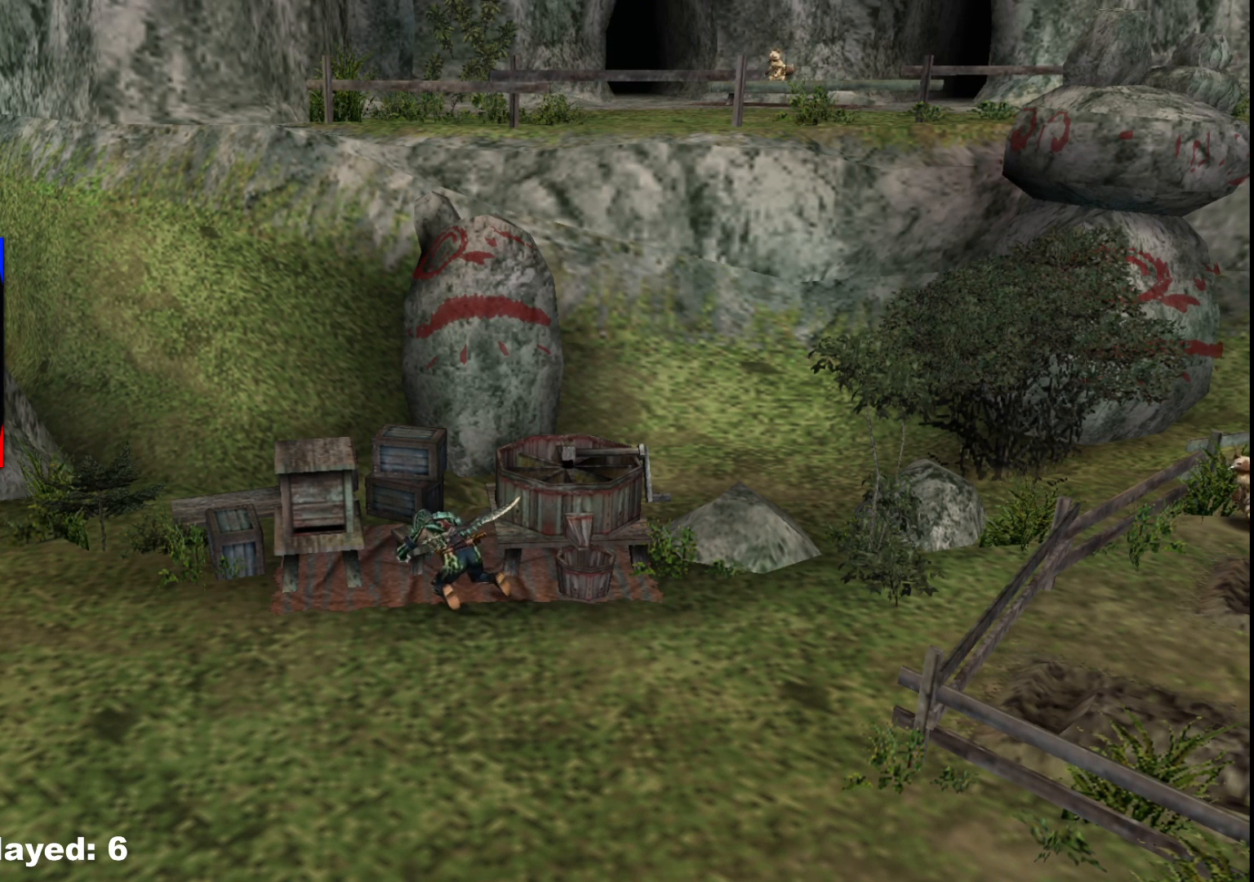
{"buttons": [], "left_stick": "center", "right_stick": "center", "events": [[17, "X", "down"], [133, "X", "up"], [217, "X", "down"], [317, "X", "up"], [400, "X", "down"], [483, "X", "up"]]}
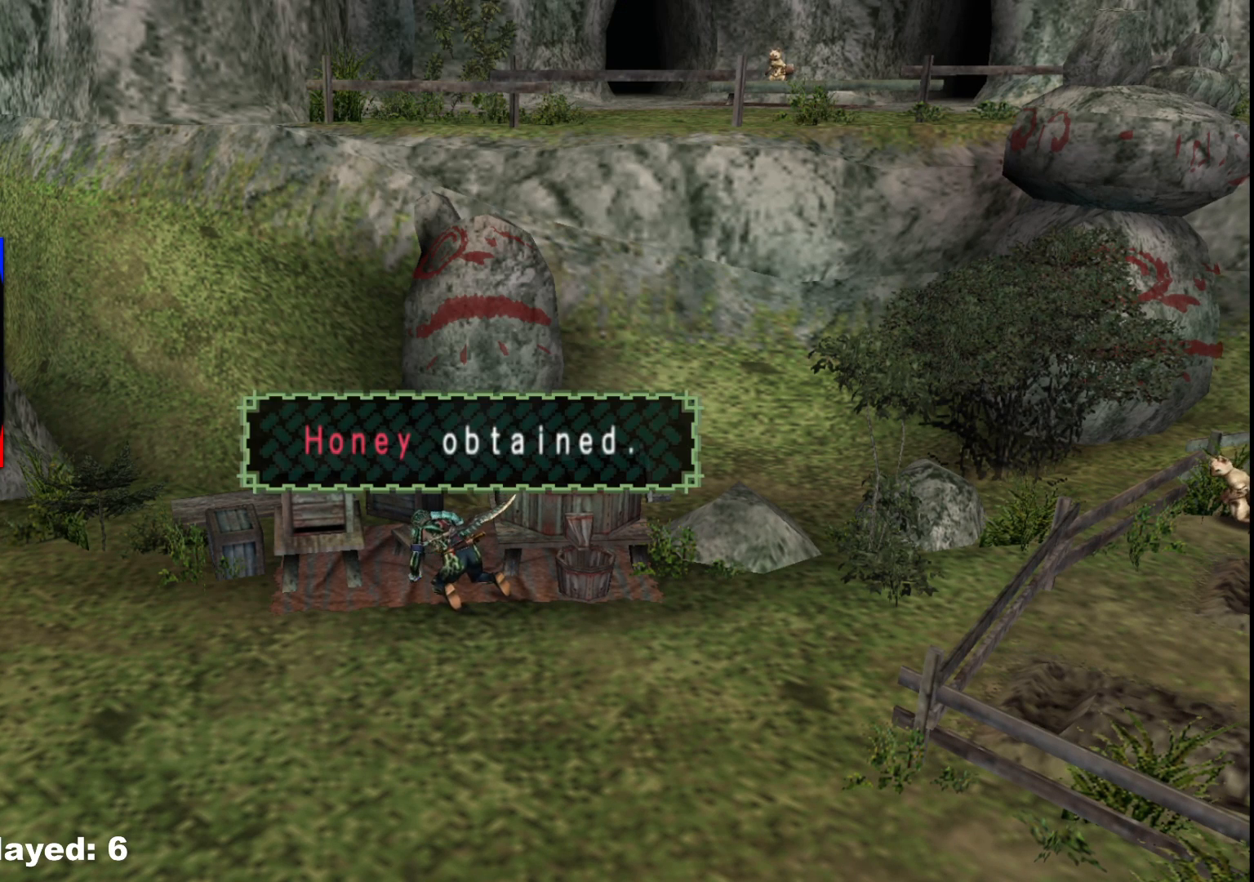
{"buttons": ["X"], "left_stick": "center", "right_stick": "center", "events": [[67, "X", "down"], [167, "X", "up"], [233, "X", "down"], [367, "X", "up"], [417, "X", "down"]]}
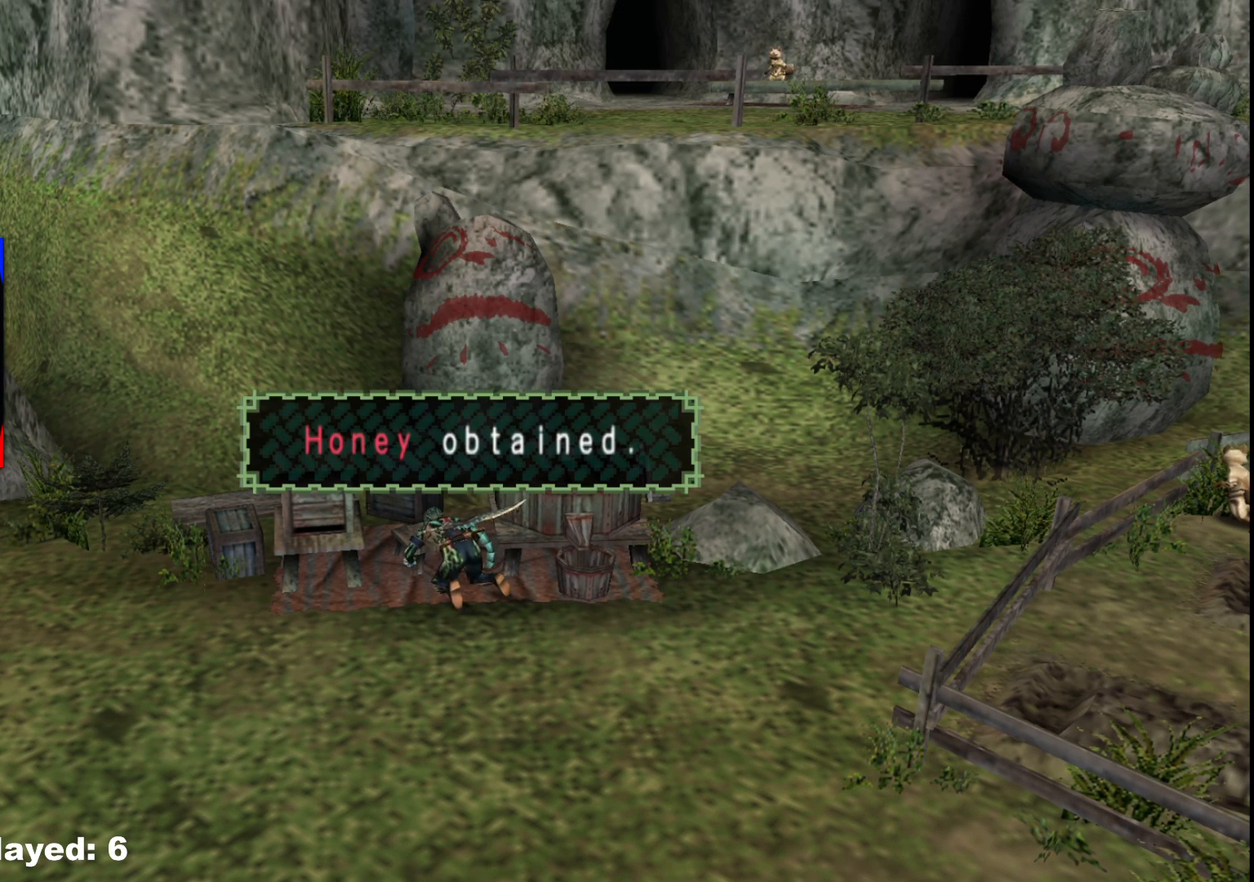
{"buttons": [], "left_stick": "center", "right_stick": "center", "events": [[50, "X", "up"], [150, "X", "down"], [267, "X", "up"], [333, "X", "down"], [450, "X", "up"]]}
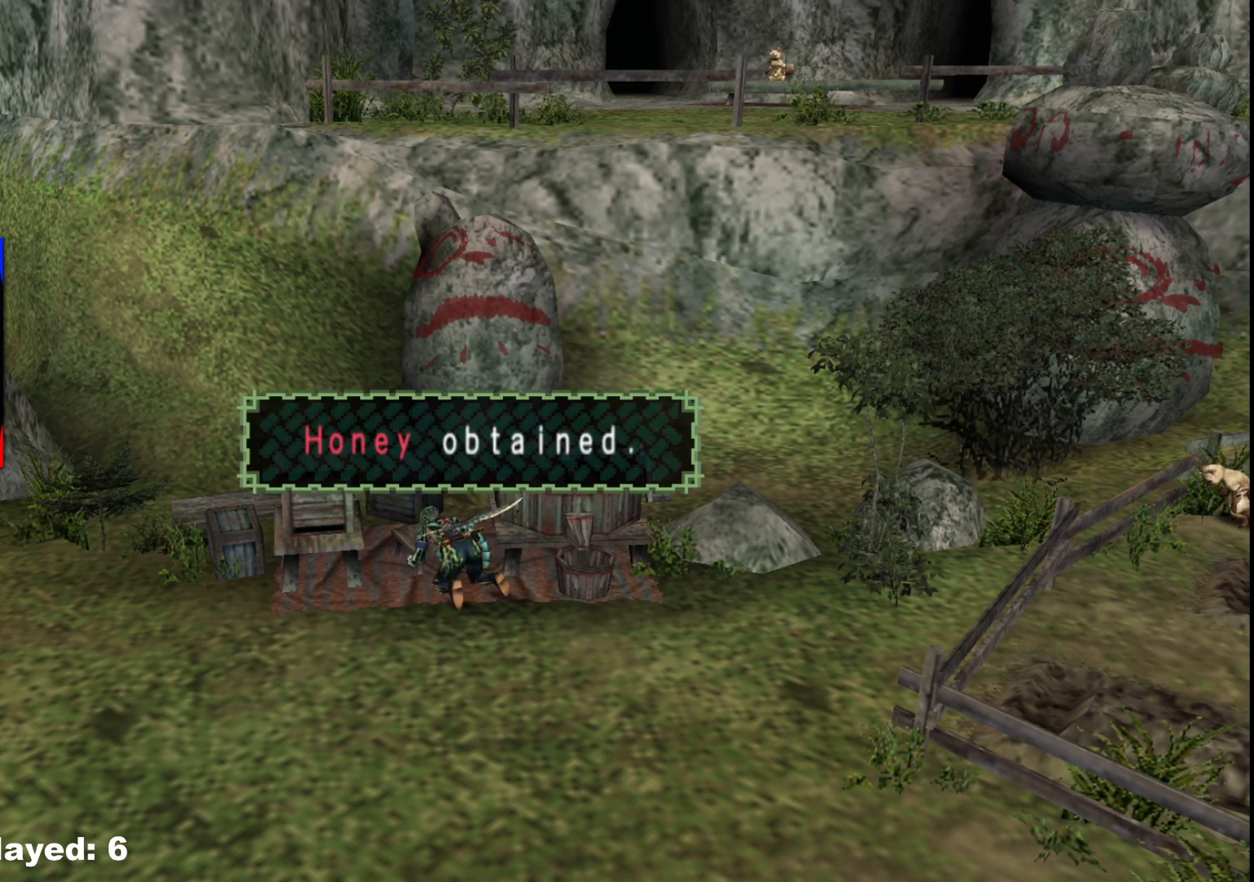
{"buttons": [], "left_stick": "center", "right_stick": "center", "events": [[17, "X", "down"], [133, "X", "up"], [200, "X", "down"], [300, "X", "up"], [383, "X", "down"], [483, "X", "up"]]}
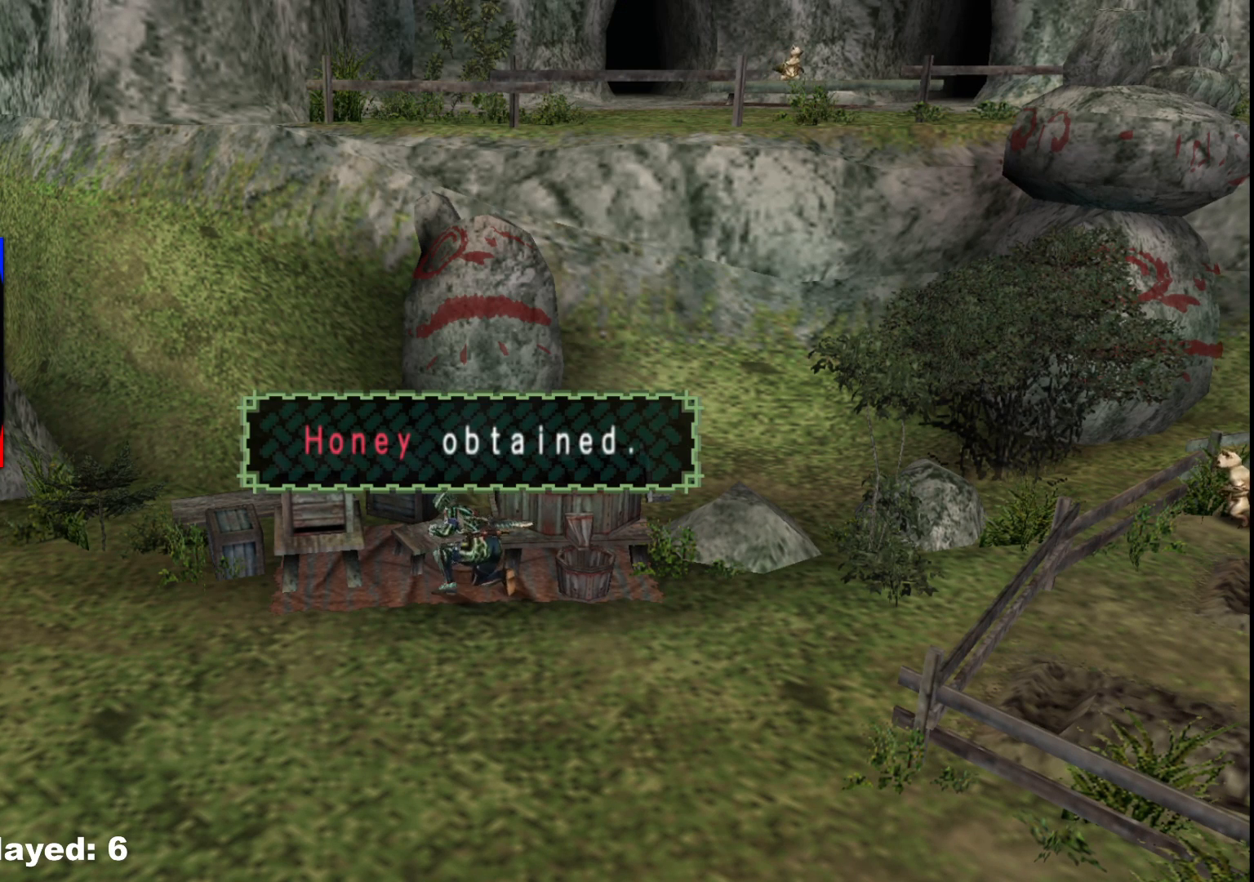
{"buttons": ["X"], "left_stick": "center", "right_stick": "center", "events": [[67, "X", "down"], [183, "X", "up"], [250, "X", "down"], [350, "X", "up"], [400, "X", "down"]]}
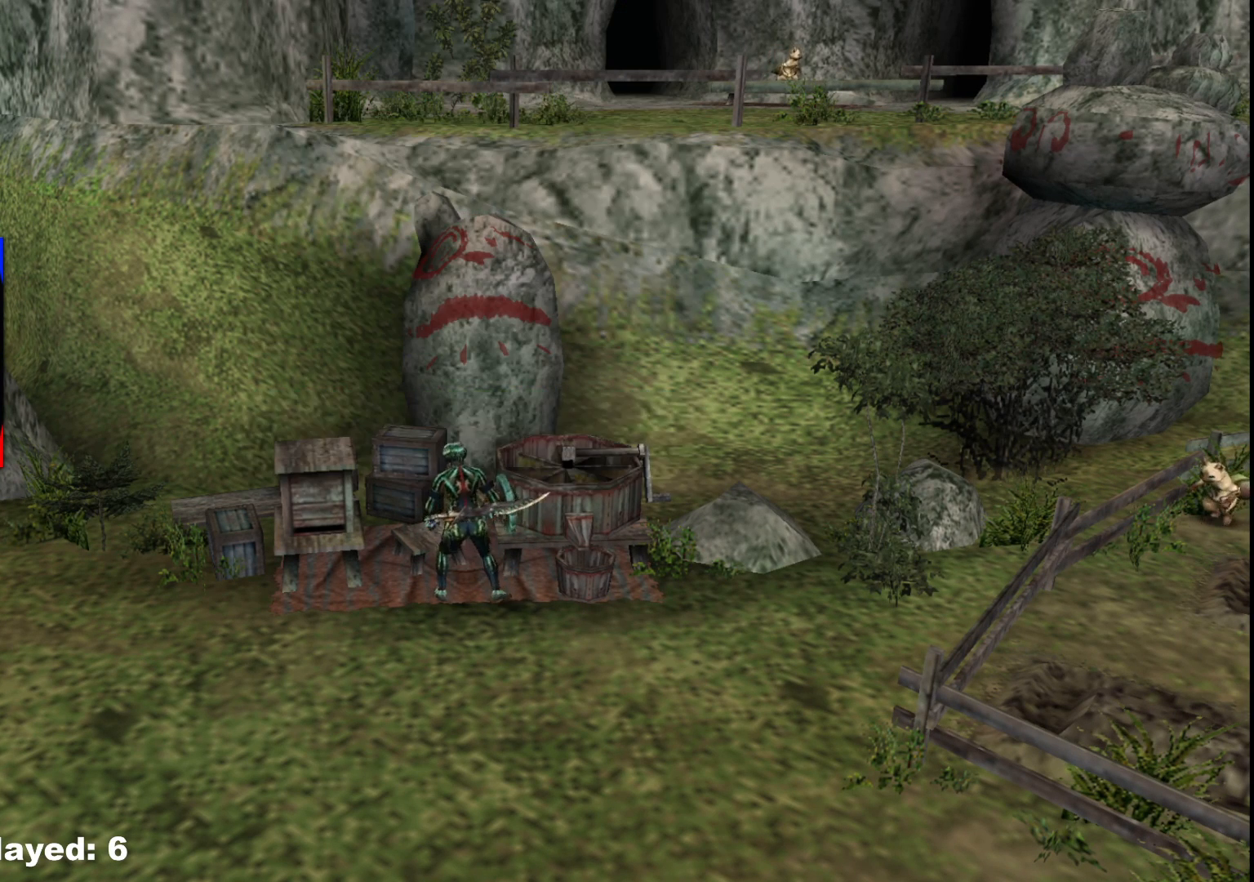
{"buttons": ["X"], "left_stick": "center", "right_stick": "center", "events": [[17, "X", "up"], [117, "X", "down"], [217, "X", "up"], [283, "X", "down"], [417, "X", "up"], [483, "X", "down"]]}
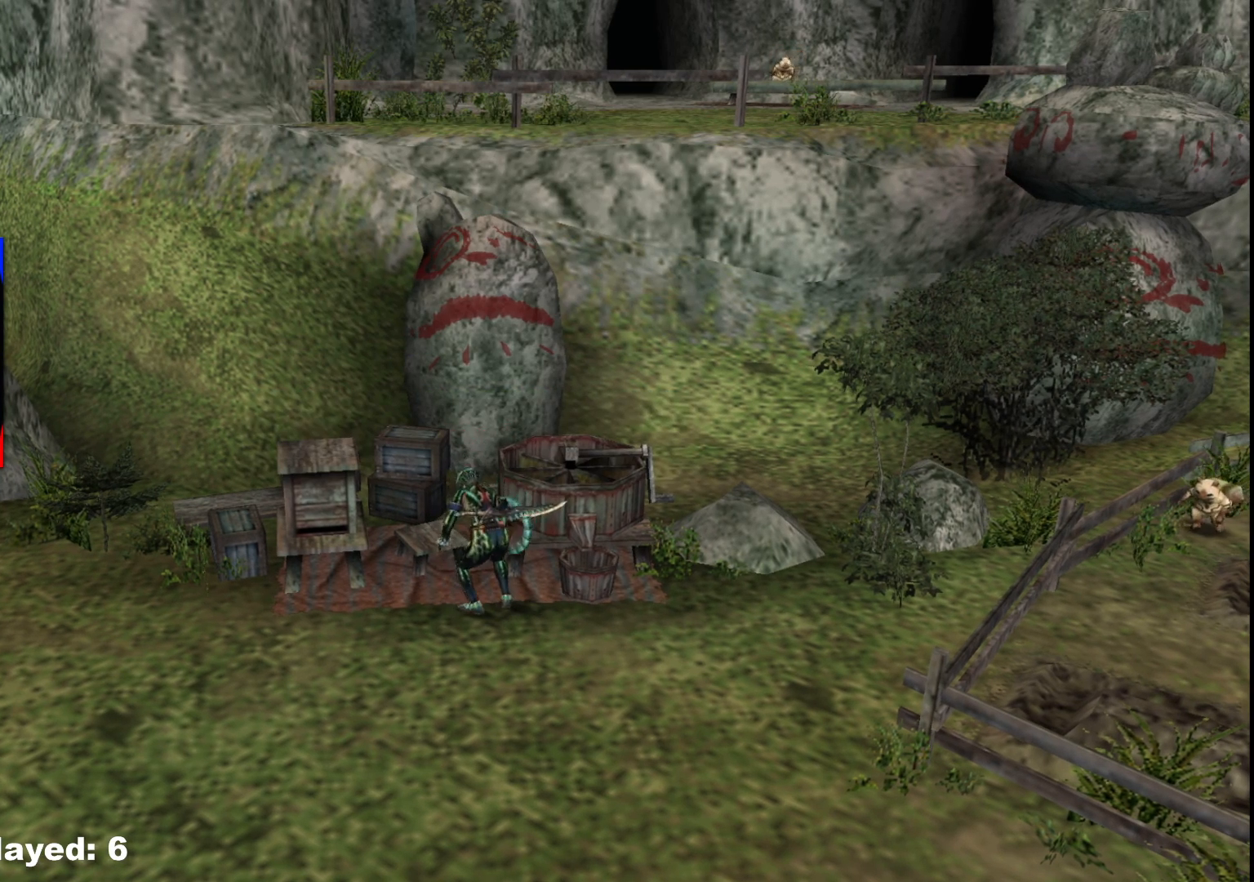
{"buttons": [], "left_stick": "center", "right_stick": "center", "events": [[100, "X", "up"], [167, "X", "down"], [317, "X", "up"], [400, "X", "down"], [483, "X", "up"]]}
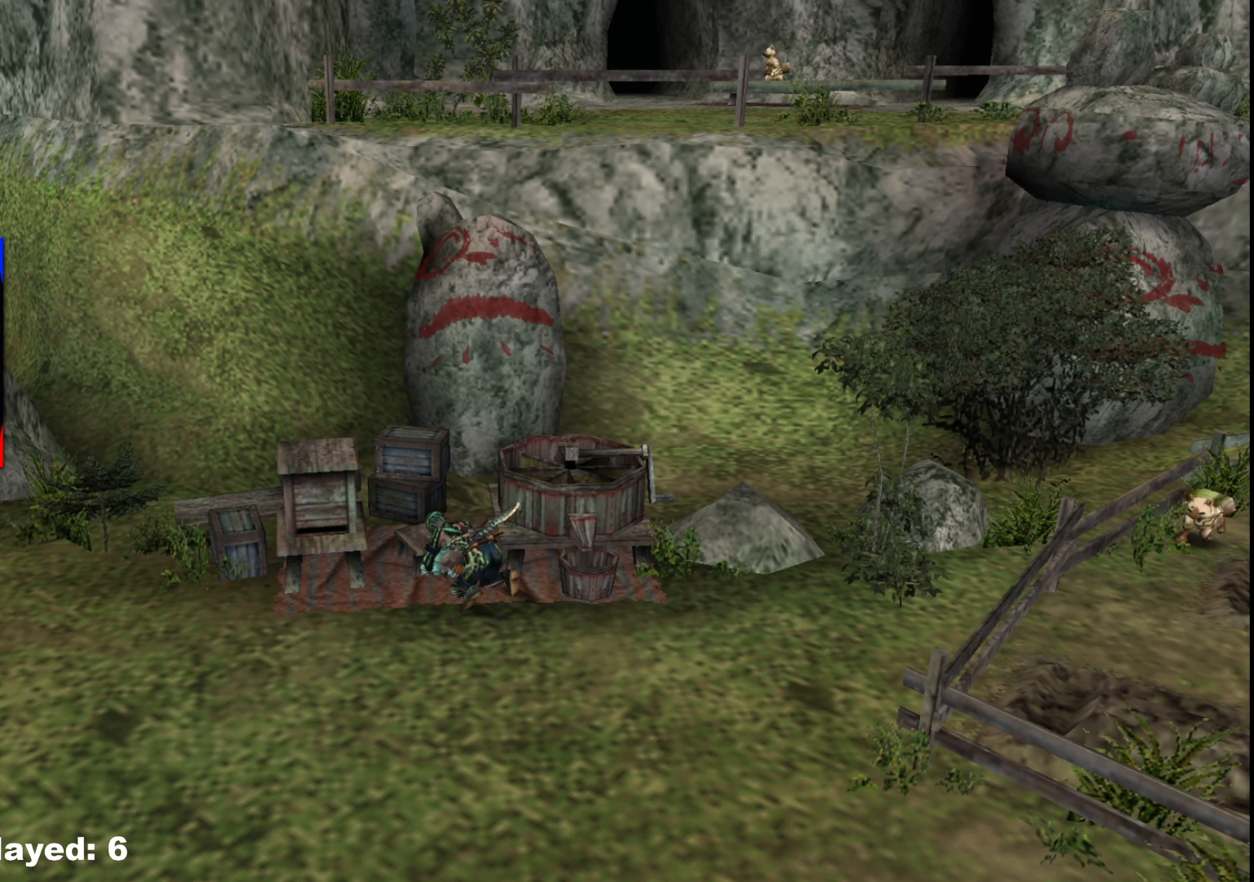
{"buttons": ["X"], "left_stick": "center", "right_stick": "center", "events": [[83, "X", "down"], [167, "X", "up"], [300, "X", "down"], [400, "X", "up"], [467, "X", "down"]]}
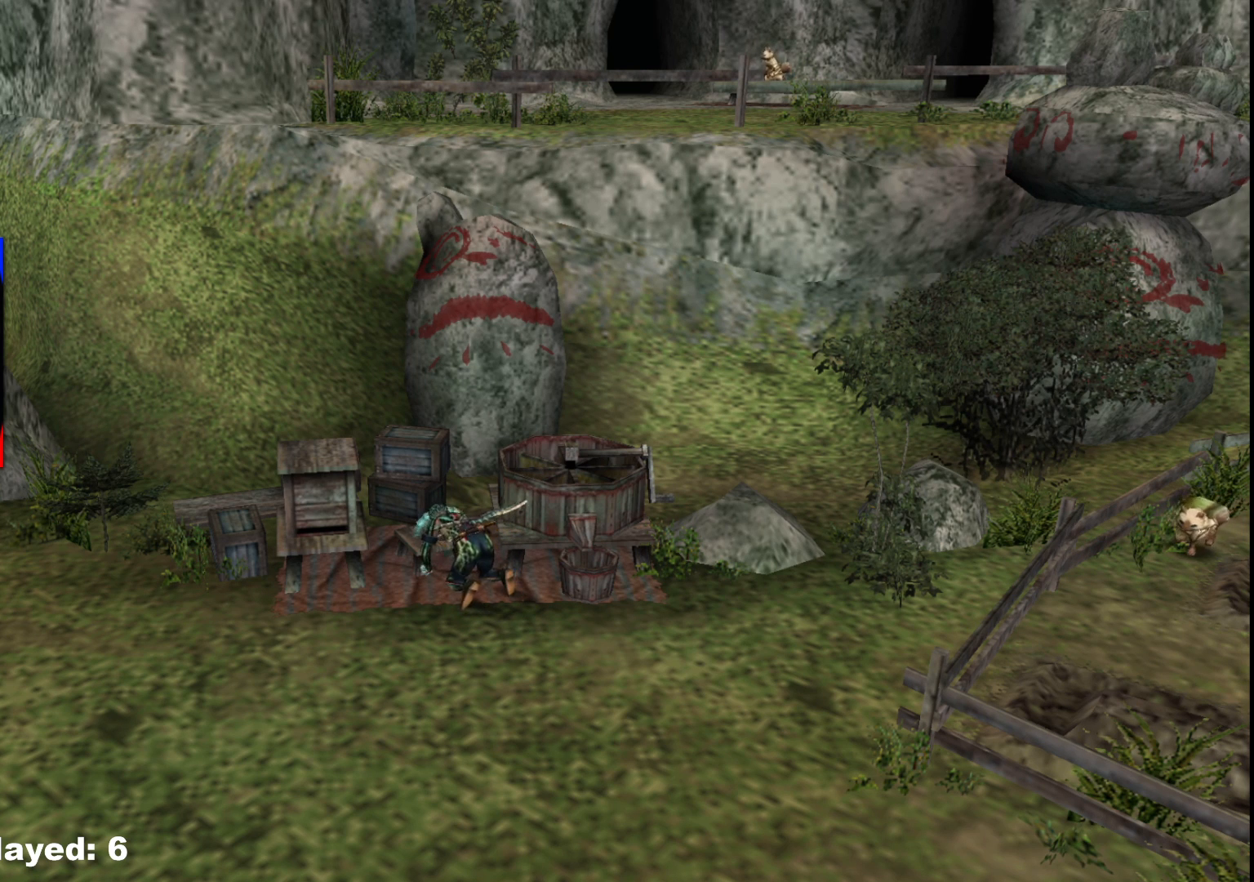
{"buttons": [], "left_stick": "center", "right_stick": "center", "events": [[100, "X", "up"], [183, "X", "down"], [350, "X", "up"], [433, "X", "down"], [500, "X", "up"]]}
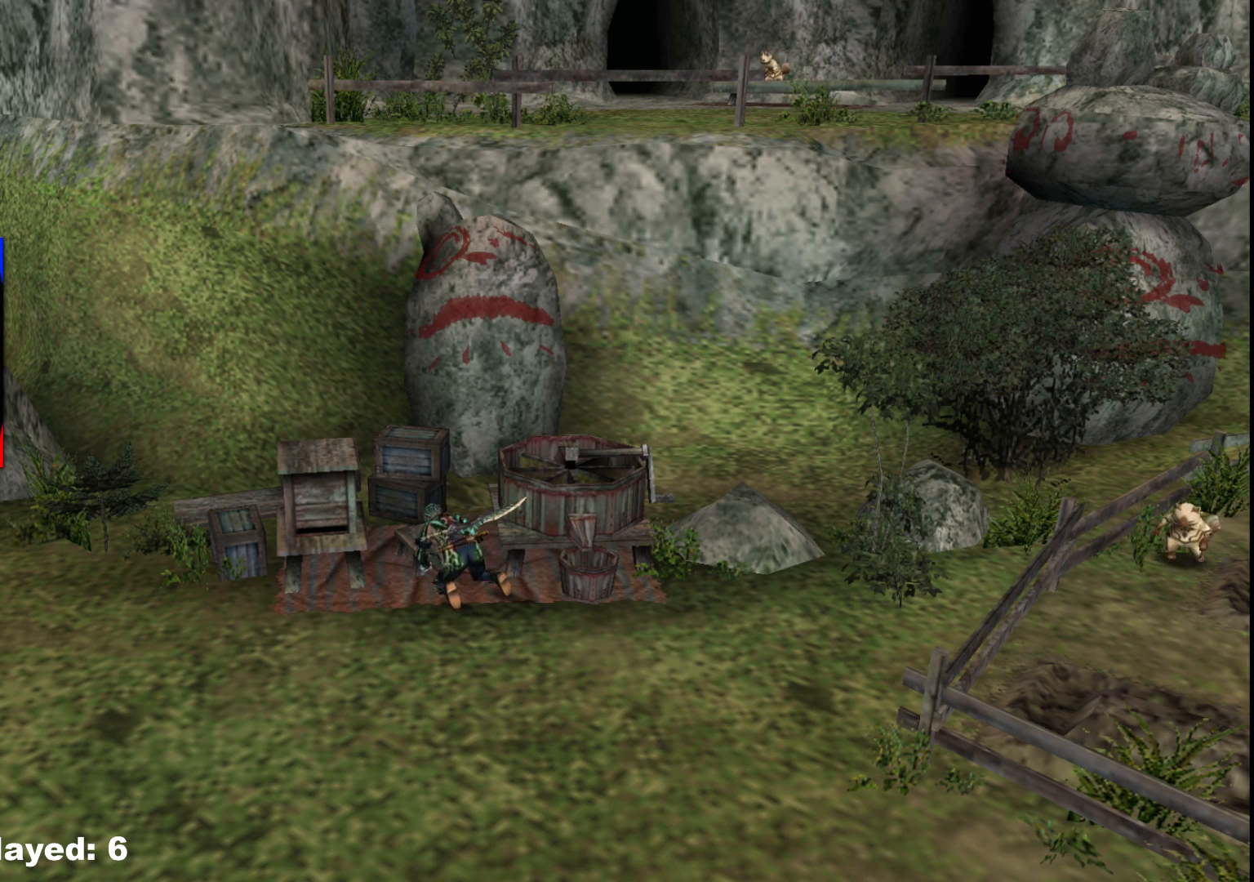
{"buttons": ["X"], "left_stick": "center", "right_stick": "center", "events": [[117, "X", "down"]]}
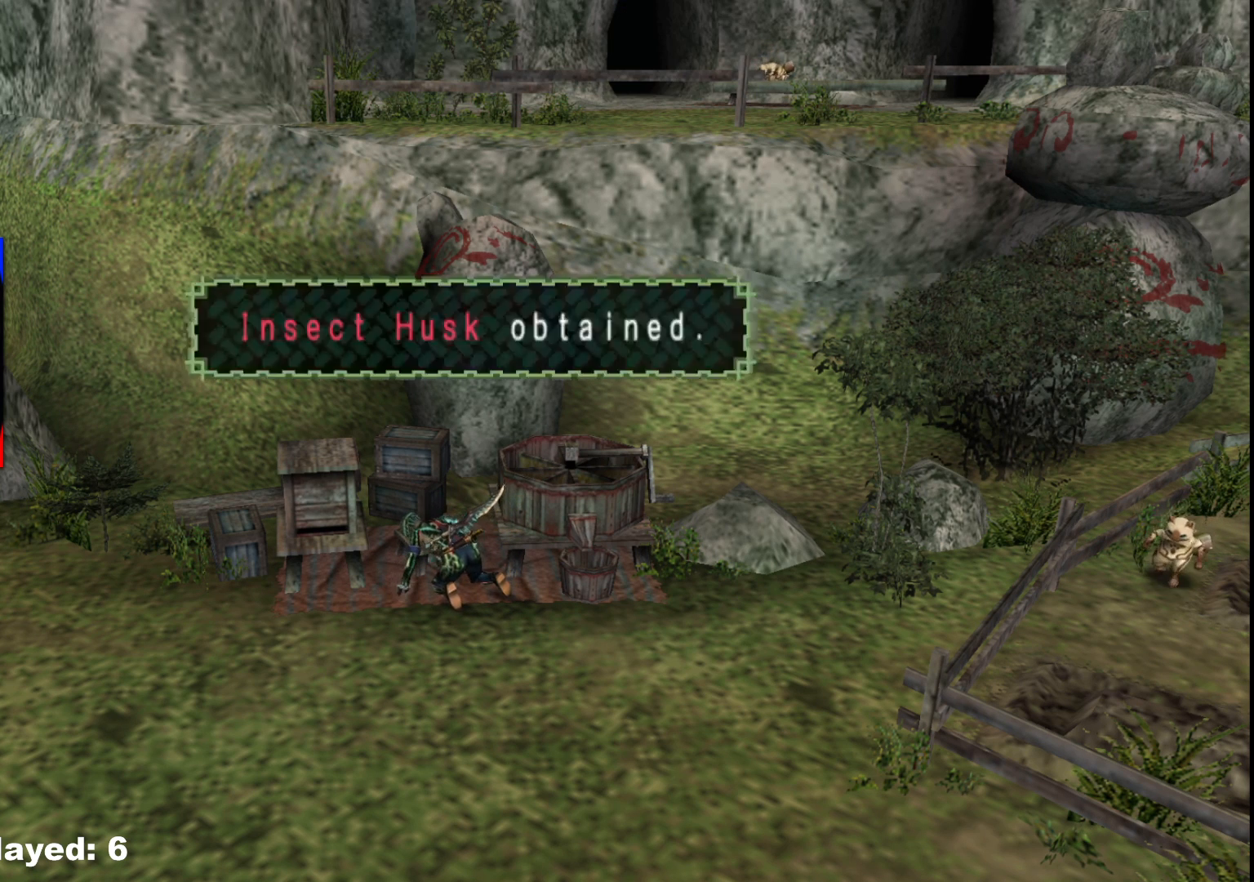
{"buttons": ["X"], "left_stick": "center", "right_stick": "center", "events": [[33, "X", "up"], [183, "X", "down"]]}
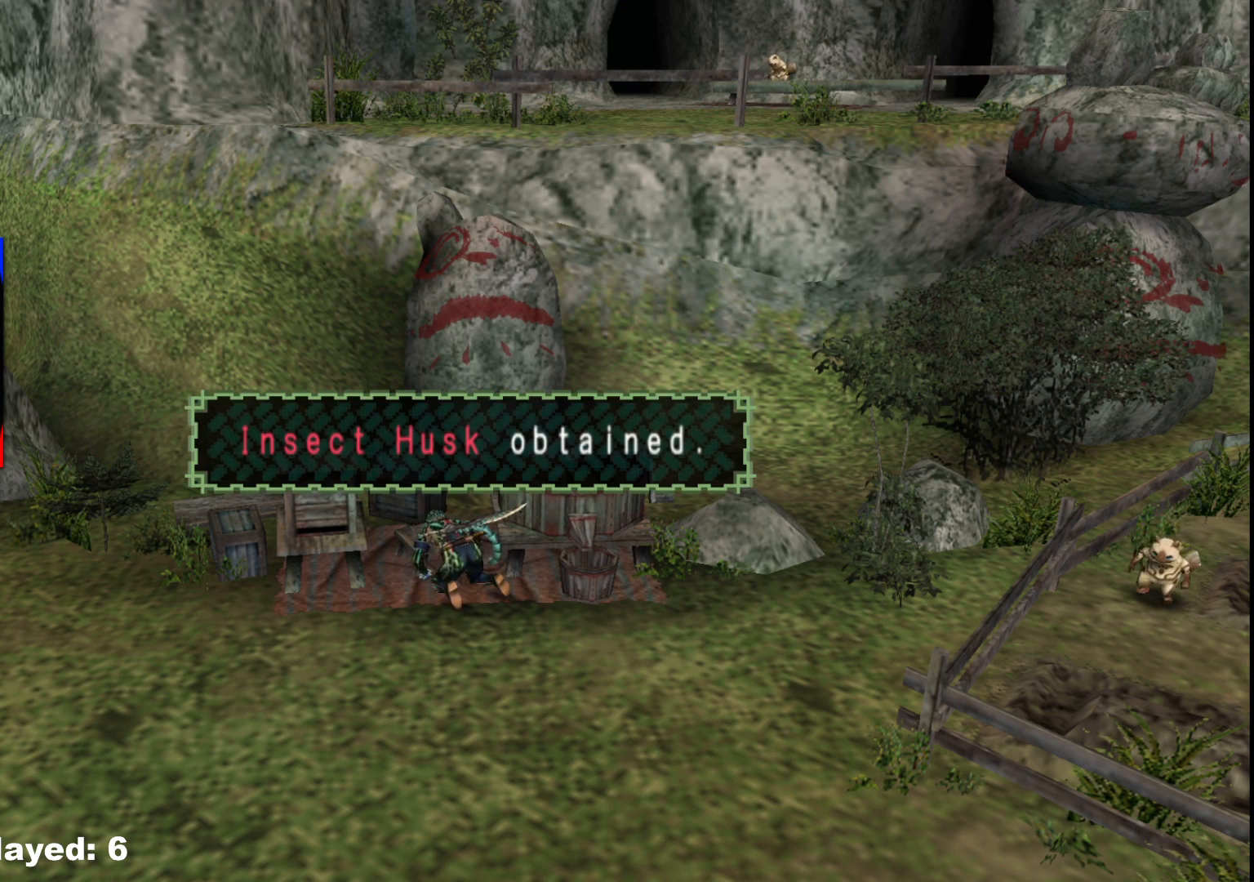
{"buttons": ["X"], "left_stick": "center", "right_stick": "center", "events": []}
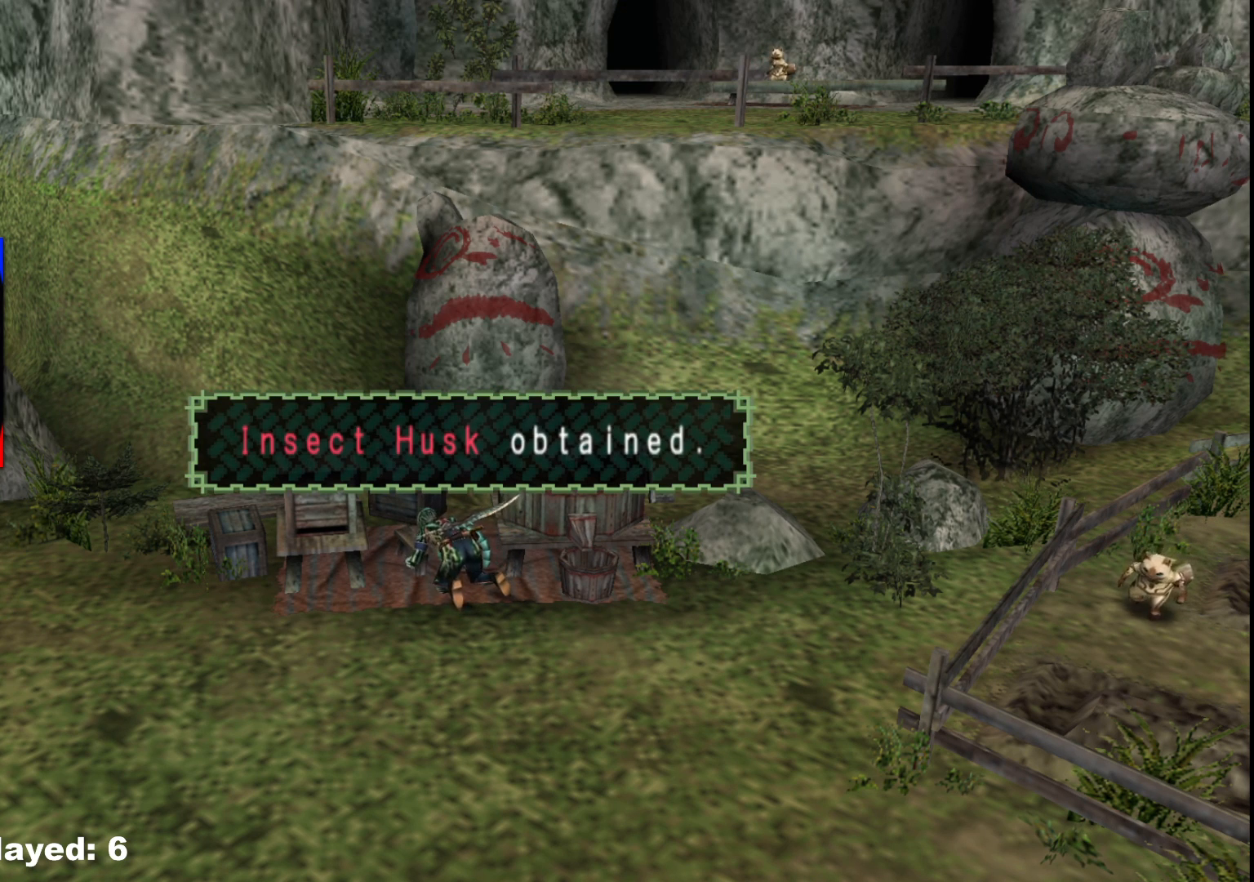
{"buttons": [], "left_stick": "center", "right_stick": "center", "events": [[183, "X", "up"], [267, "X", "down"], [383, "X", "up"]]}
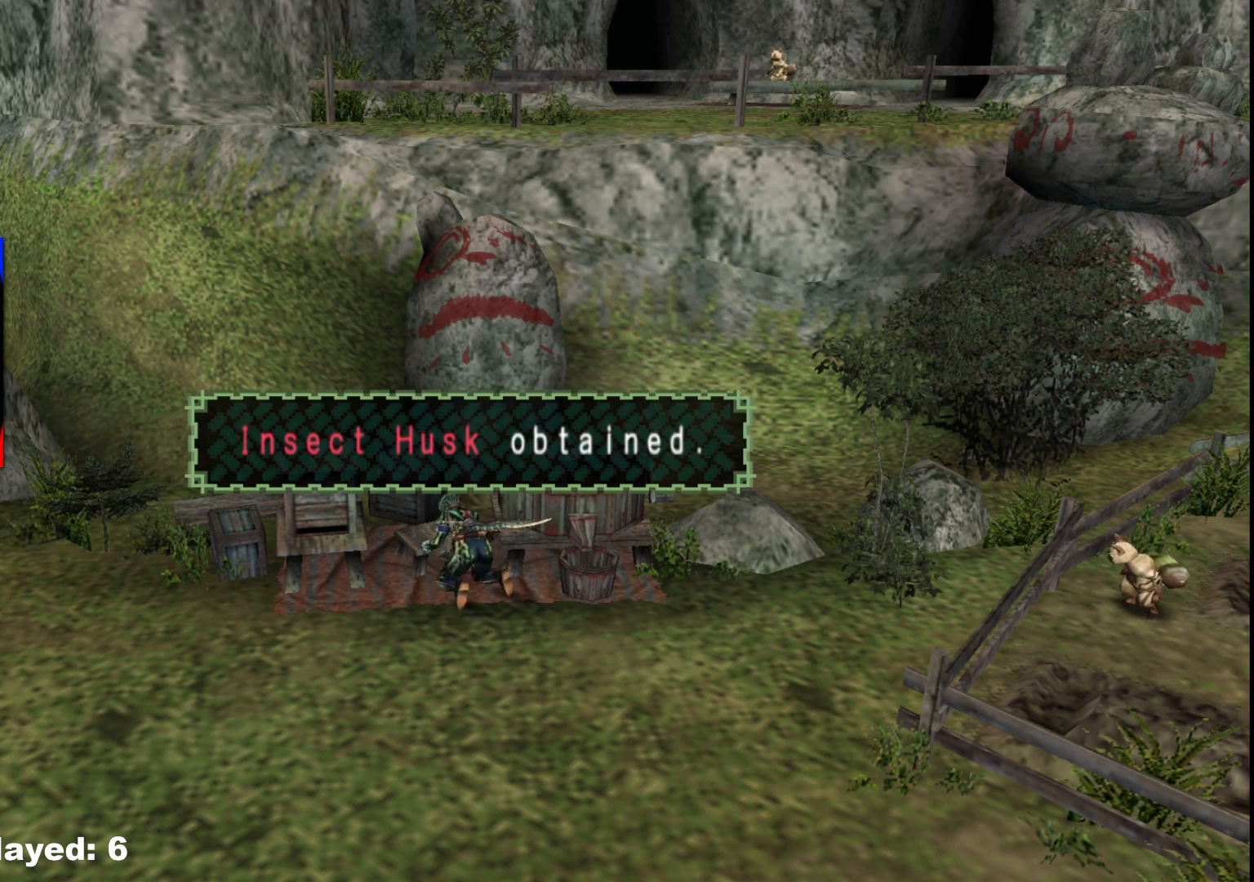
{"buttons": [], "left_stick": "center", "right_stick": "center", "events": []}
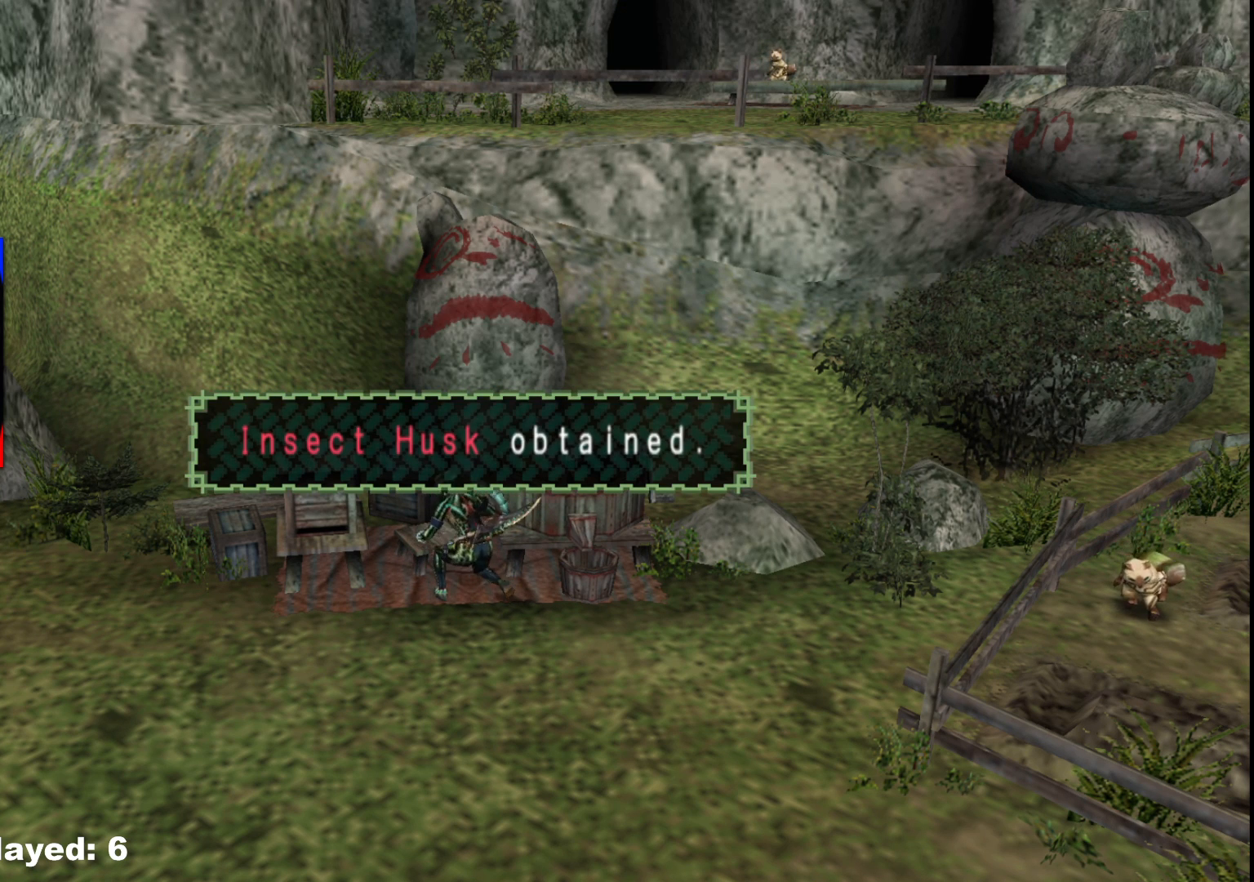
{"buttons": [], "left_stick": "center", "right_stick": "center", "events": [[150, "X", "down"], [250, "X", "up"], [350, "X", "down"], [500, "X", "up"]]}
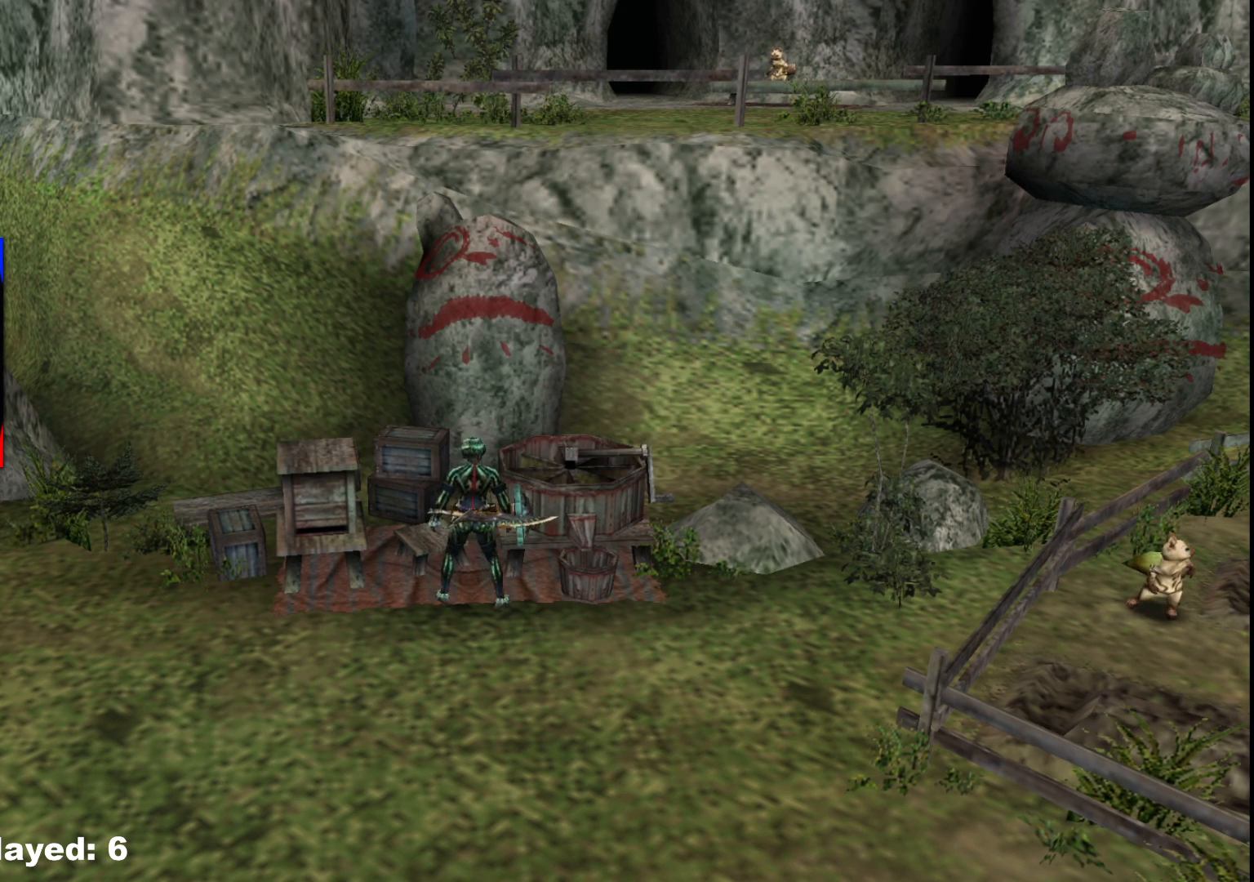
{"buttons": ["X"], "left_stick": "center", "right_stick": "center", "events": [[117, "X", "down"], [300, "X", "up"], [400, "X", "down"]]}
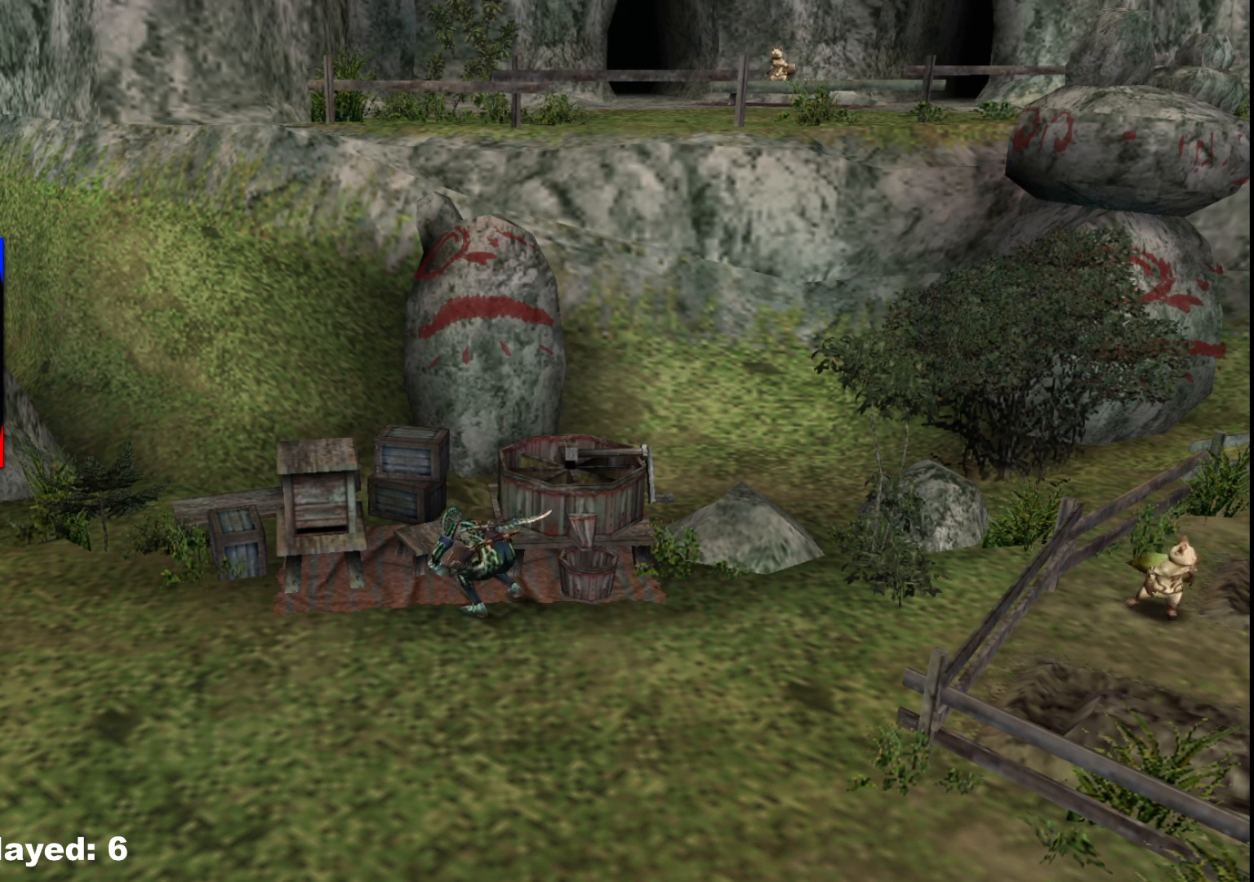
{"buttons": [], "left_stick": "center", "right_stick": "center", "events": [[100, "X", "up"], [283, "X", "down"], [467, "X", "up"]]}
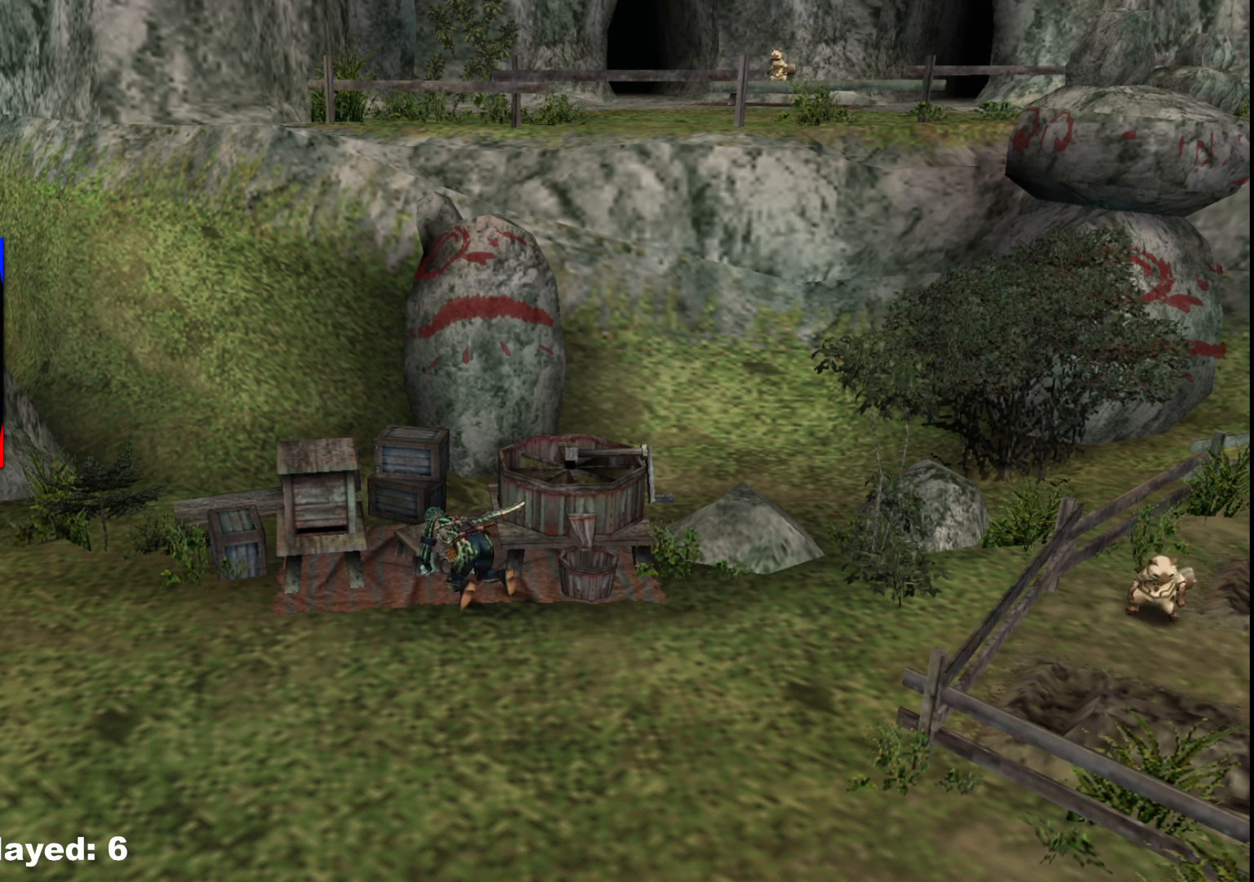
{"buttons": ["X"], "left_stick": "center", "right_stick": "center", "events": [[250, "X", "down"], [400, "X", "up"], [500, "X", "down"]]}
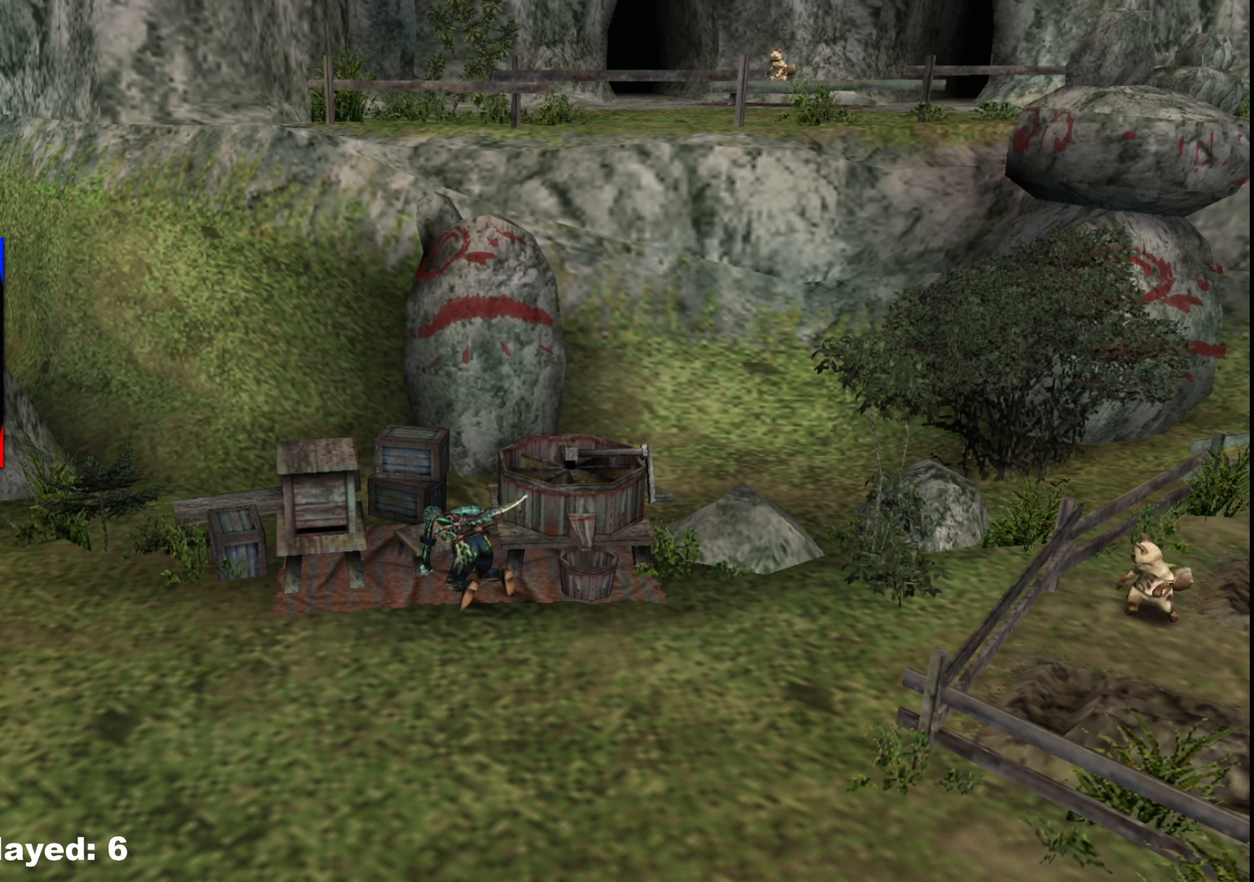
{"buttons": [], "left_stick": "center", "right_stick": "center", "events": [[333, "X", "up"]]}
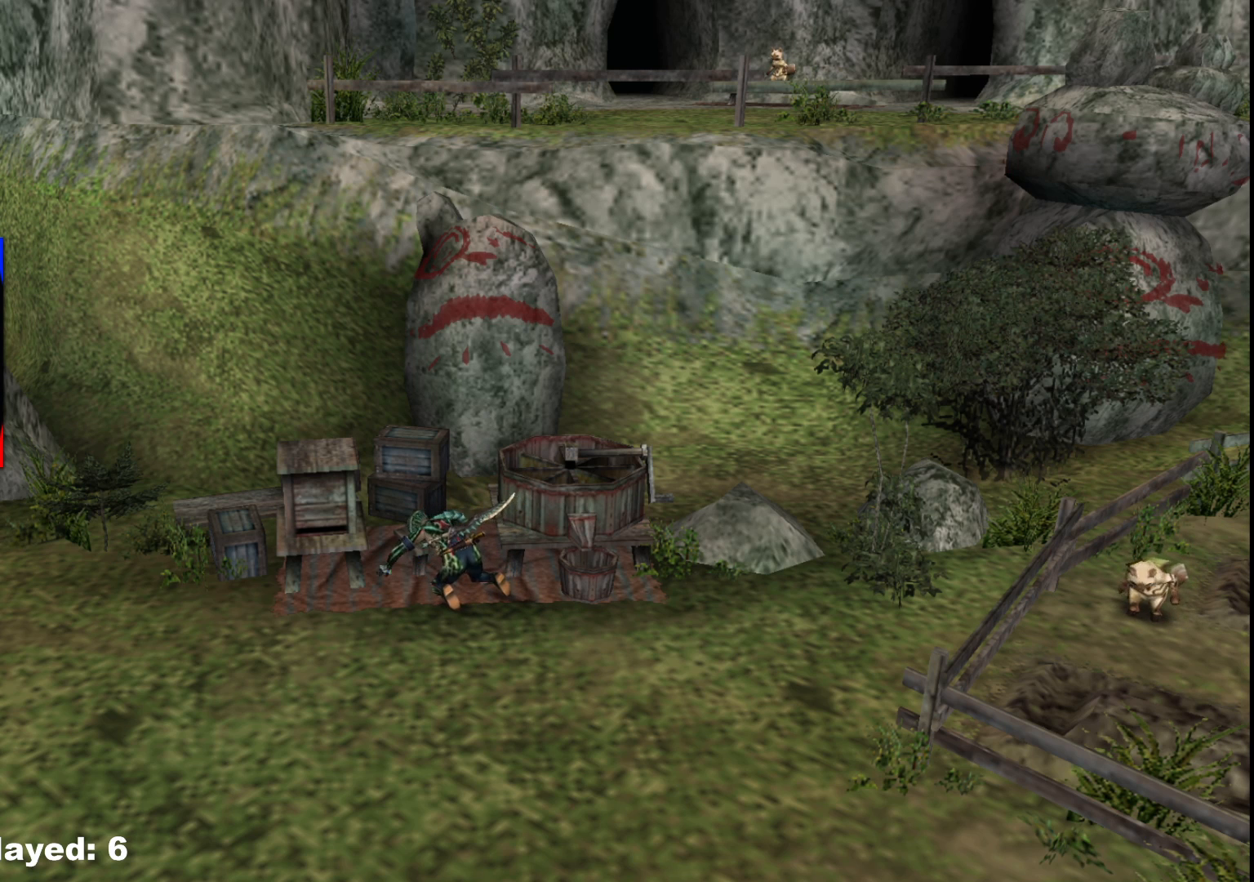
{"buttons": ["X"], "left_stick": "center", "right_stick": "center", "events": [[17, "X", "down"], [200, "X", "up"], [317, "X", "down"]]}
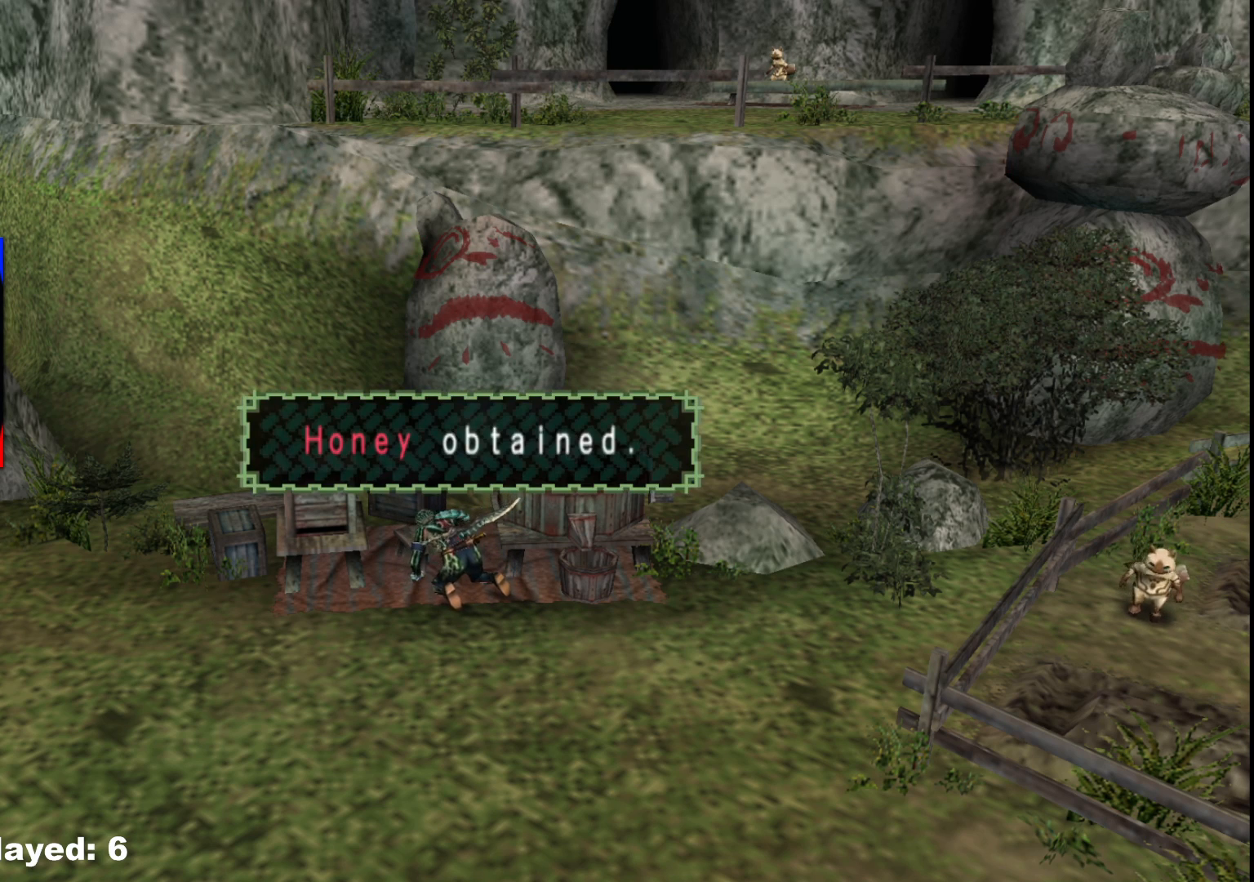
{"buttons": [], "left_stick": "center", "right_stick": "center", "events": [[67, "X", "up"]]}
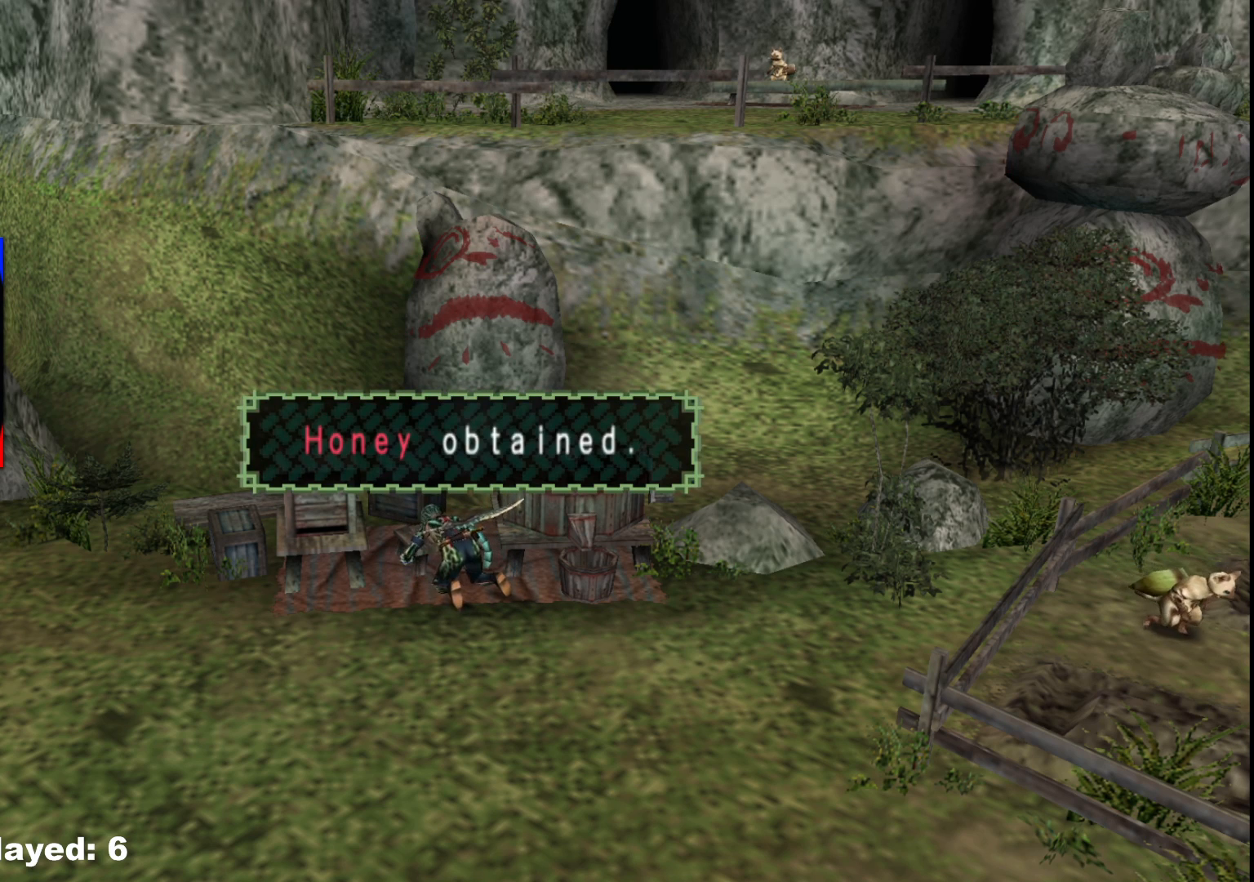
{"buttons": [], "left_stick": "center", "right_stick": "center", "events": []}
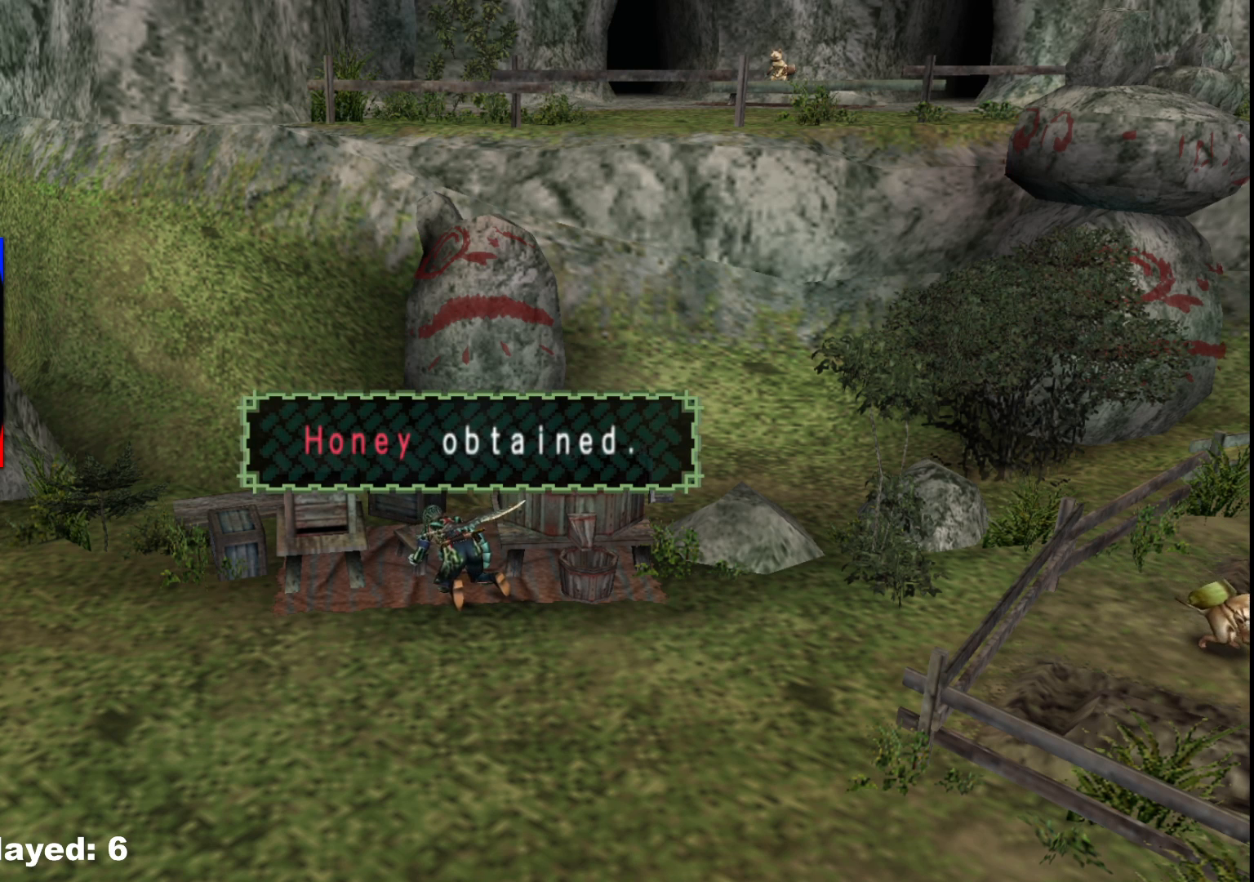
{"buttons": [], "left_stick": "center", "right_stick": "center", "events": []}
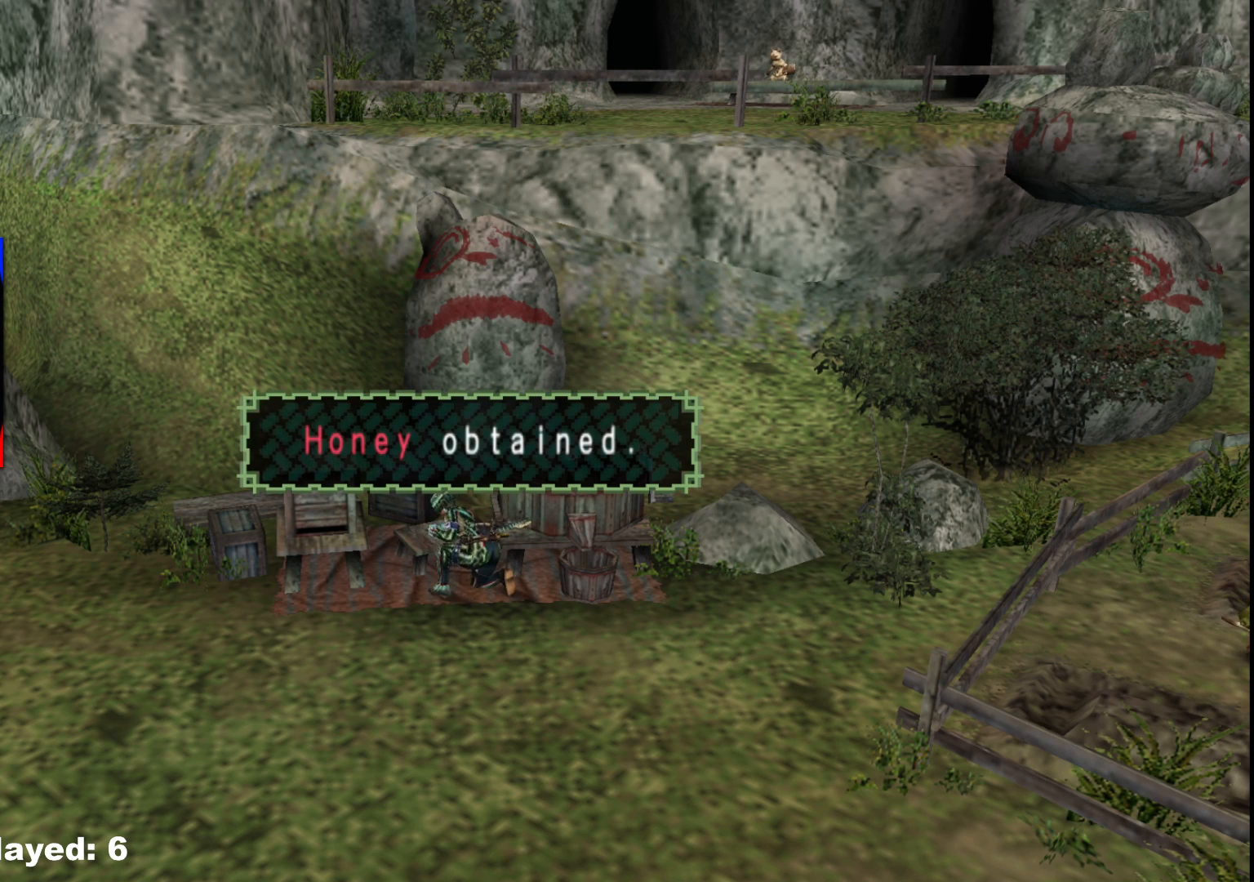
{"buttons": [], "left_stick": "center", "right_stick": "center", "events": []}
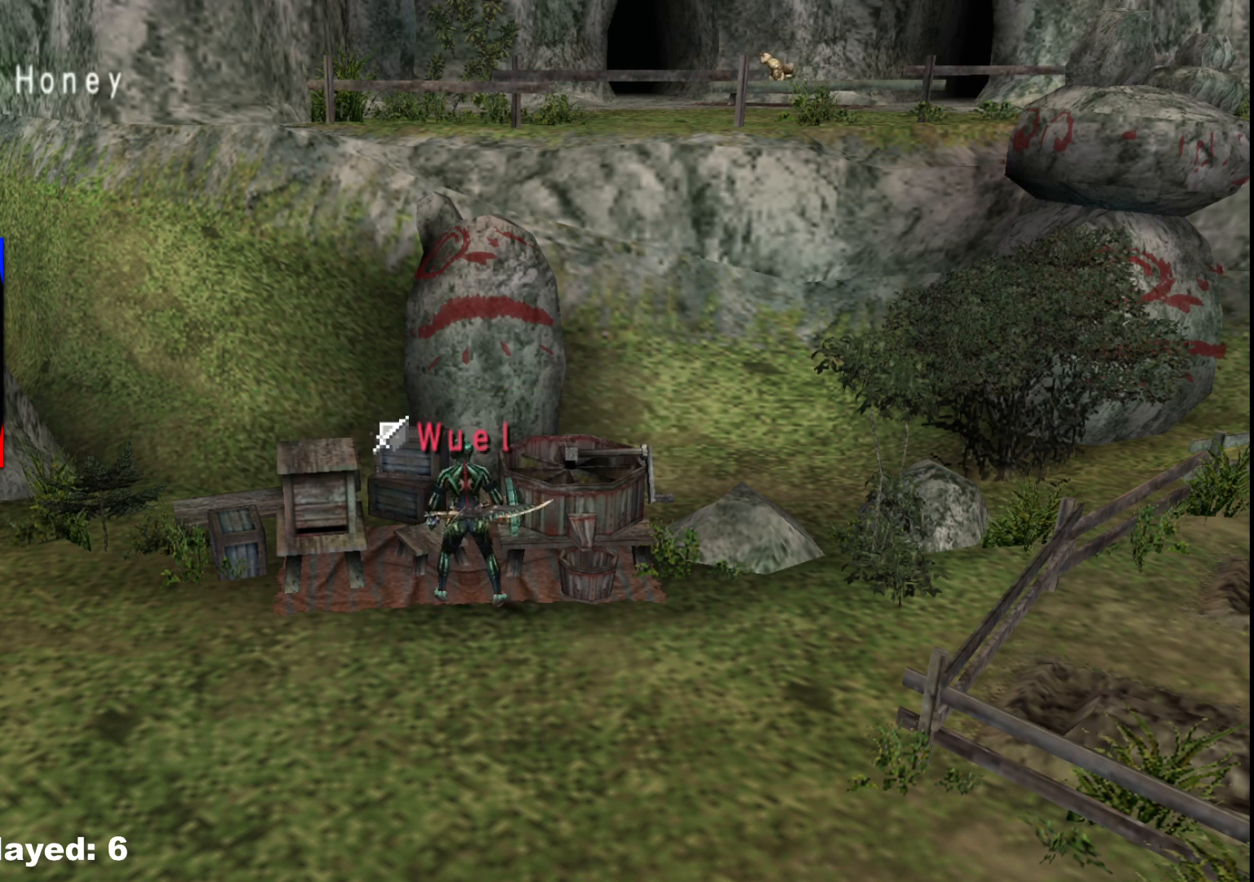
{"buttons": ["X"], "left_stick": "center", "right_stick": "center", "events": [[500, "X", "down"]]}
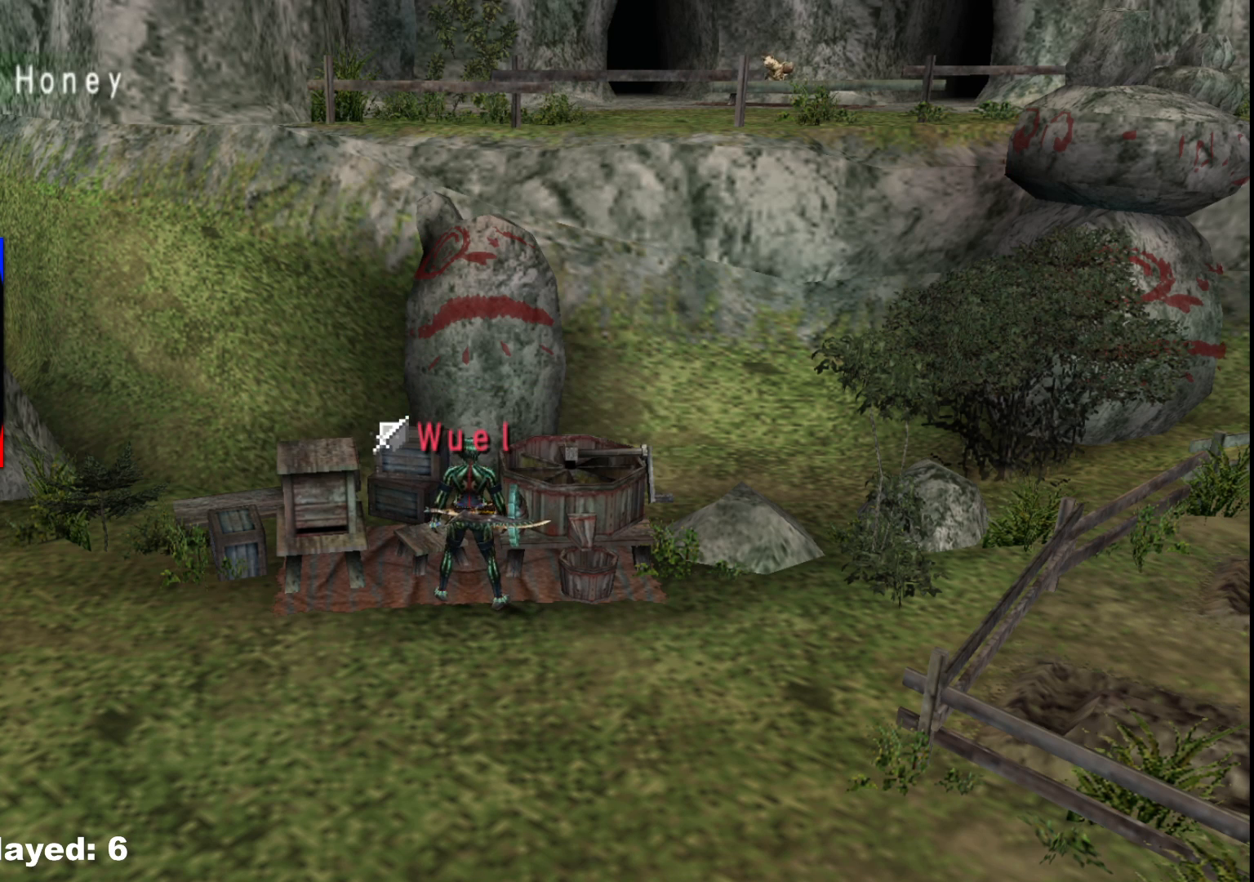
{"buttons": [], "left_stick": "center", "right_stick": "center", "events": [[133, "X", "up"], [200, "X", "down"], [350, "X", "up"]]}